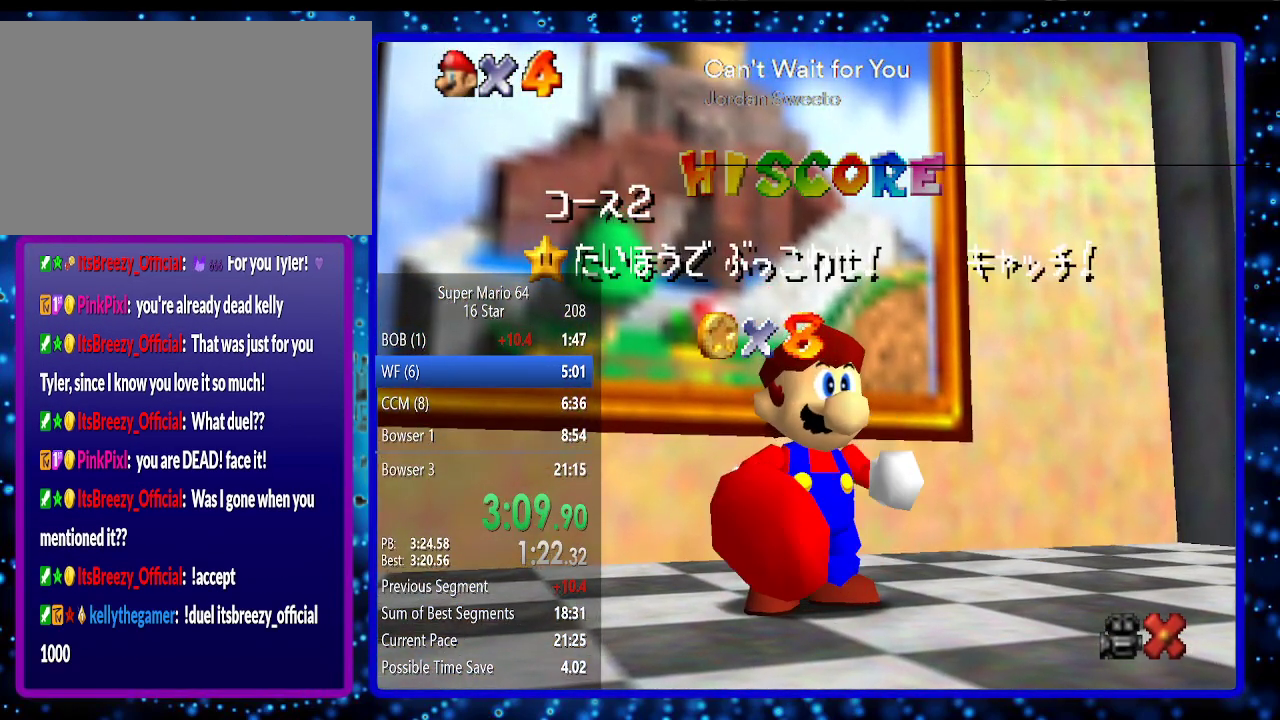
Gameplay with a controller (Nintendo layout); each line is a JSON object with the inputs held at the frame after it. "events" lists button and stick changes between this image and that frame as [ms after this image, input, new state], when the widget could be followed in between. Not read: L3 R3.
{"buttons": ["A"], "left_stick": "center", "events": [[150, "A", "down"], [233, "A", "up"], [333, "A", "down"], [383, "A", "up"], [483, "A", "down"]]}
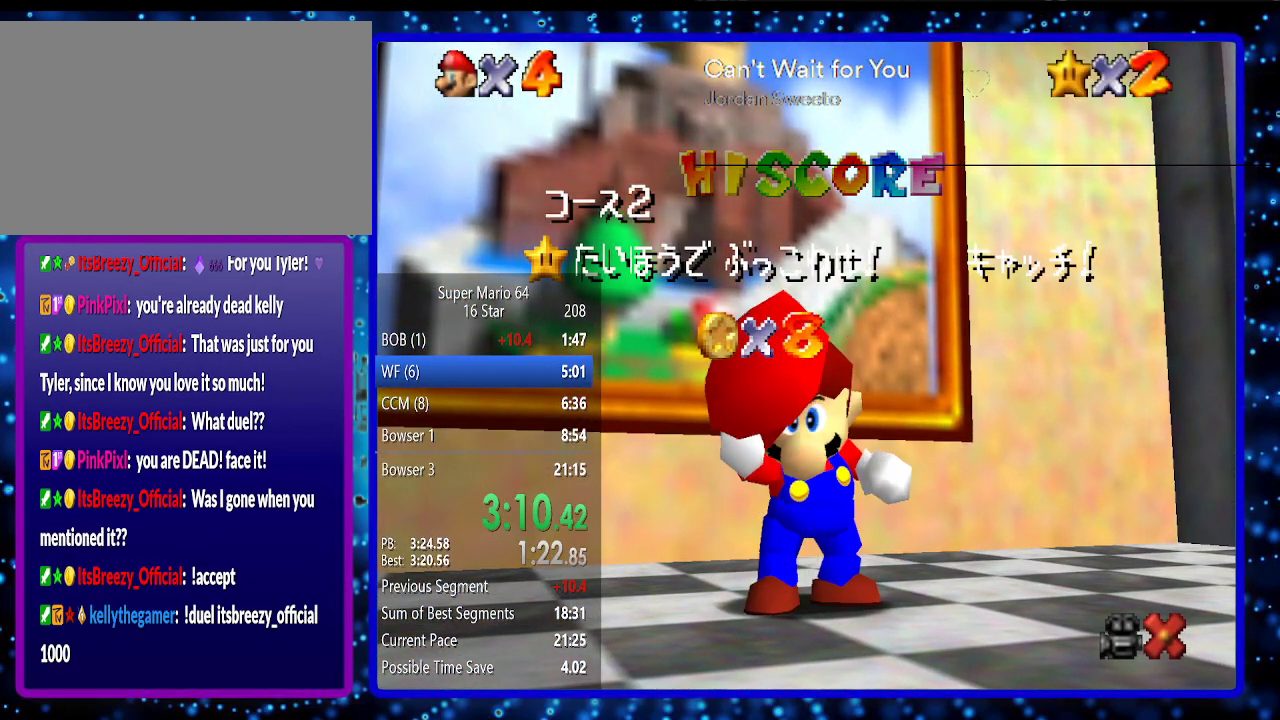
{"buttons": ["A"], "left_stick": "center", "events": [[17, "A", "up"], [150, "A", "down"], [167, "A", "up"], [267, "A", "down"], [350, "A", "up"], [483, "A", "down"]]}
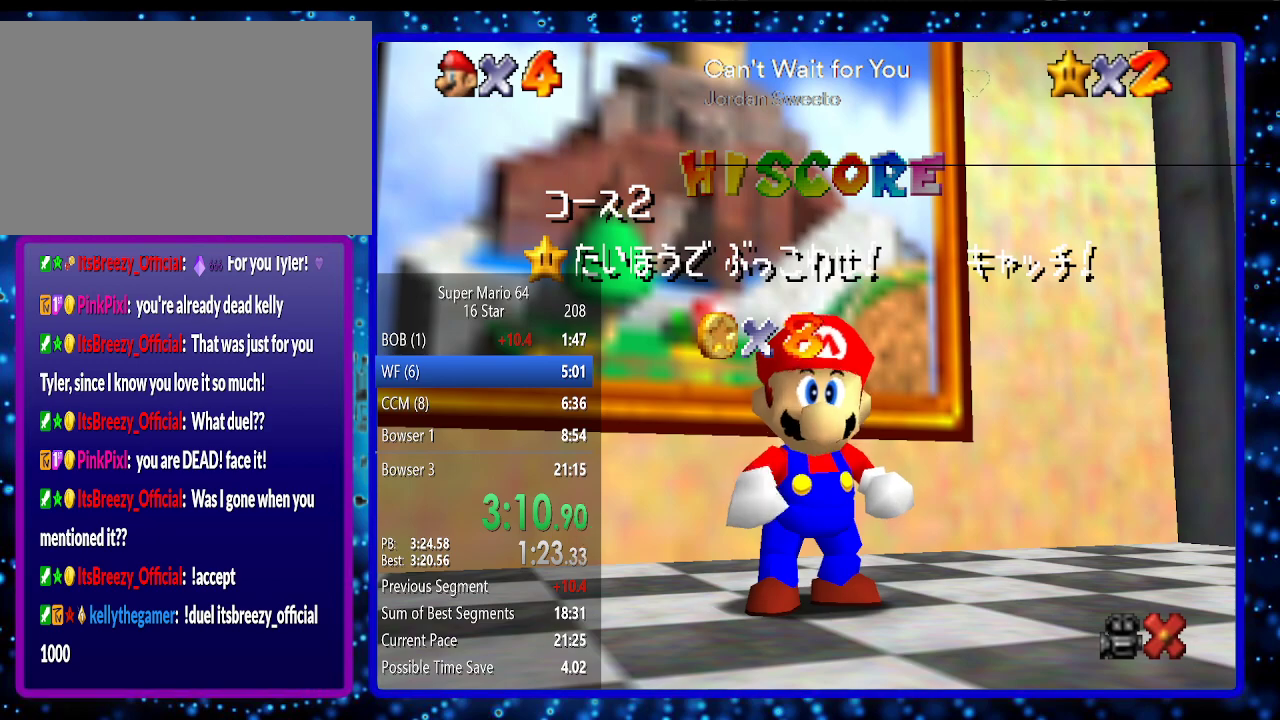
{"buttons": ["A"], "left_stick": "center", "events": [[50, "A", "up"], [100, "A", "down"], [200, "A", "up"], [333, "A", "down"], [400, "A", "up"], [483, "A", "down"]]}
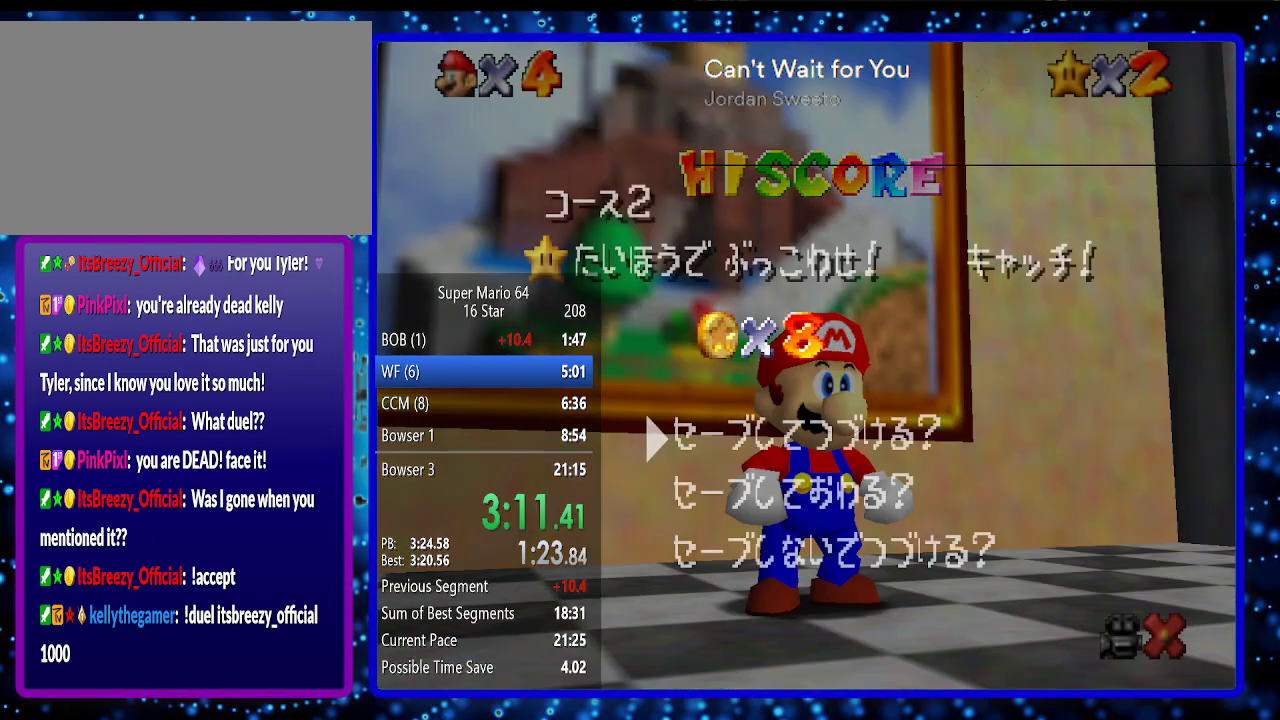
{"buttons": [], "left_stick": "center", "events": [[50, "A", "up"], [183, "A", "down"], [200, "A", "up"]]}
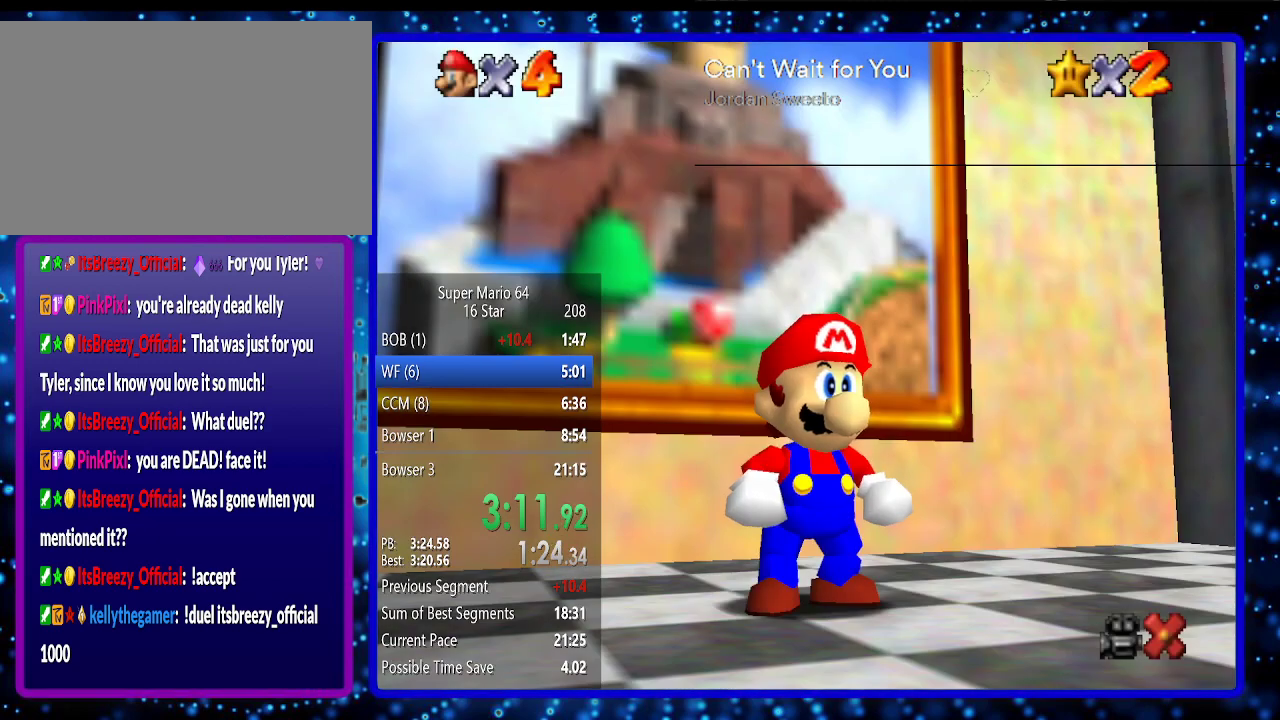
{"buttons": [], "left_stick": "up", "events": [[83, "left_stick", "up"]]}
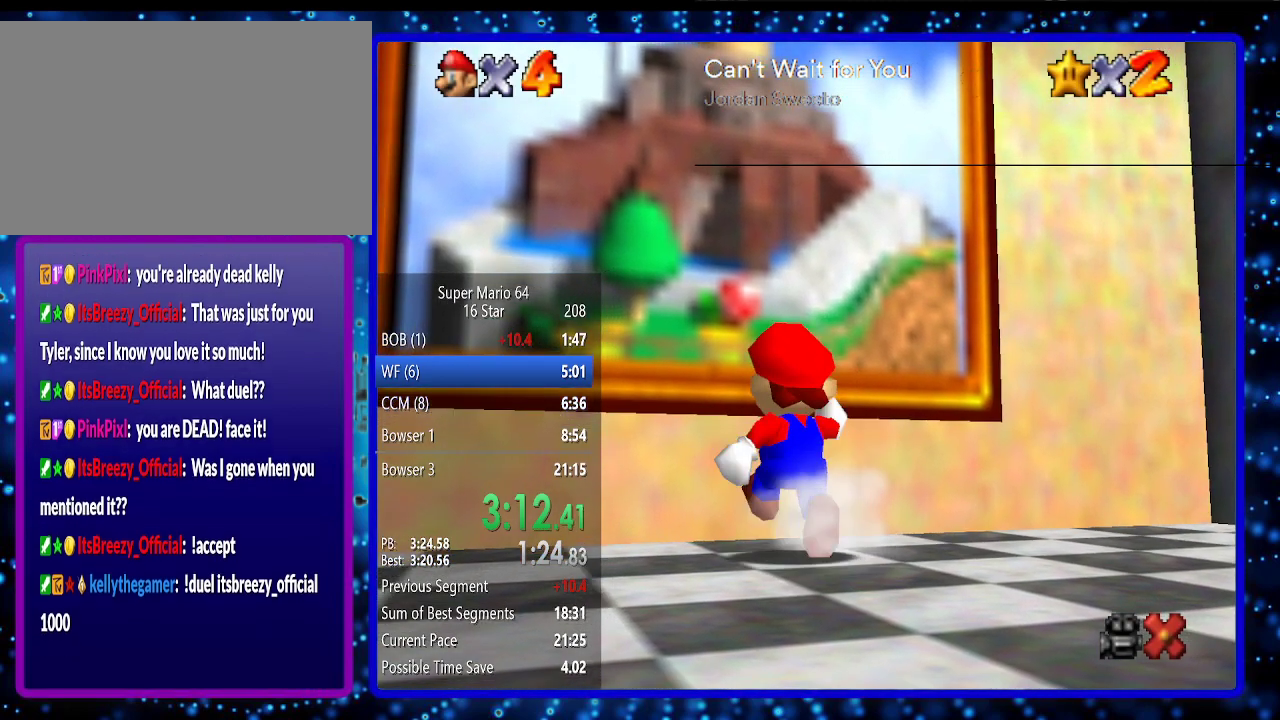
{"buttons": [], "left_stick": "up", "events": [[217, "A", "down"], [250, "A", "up"]]}
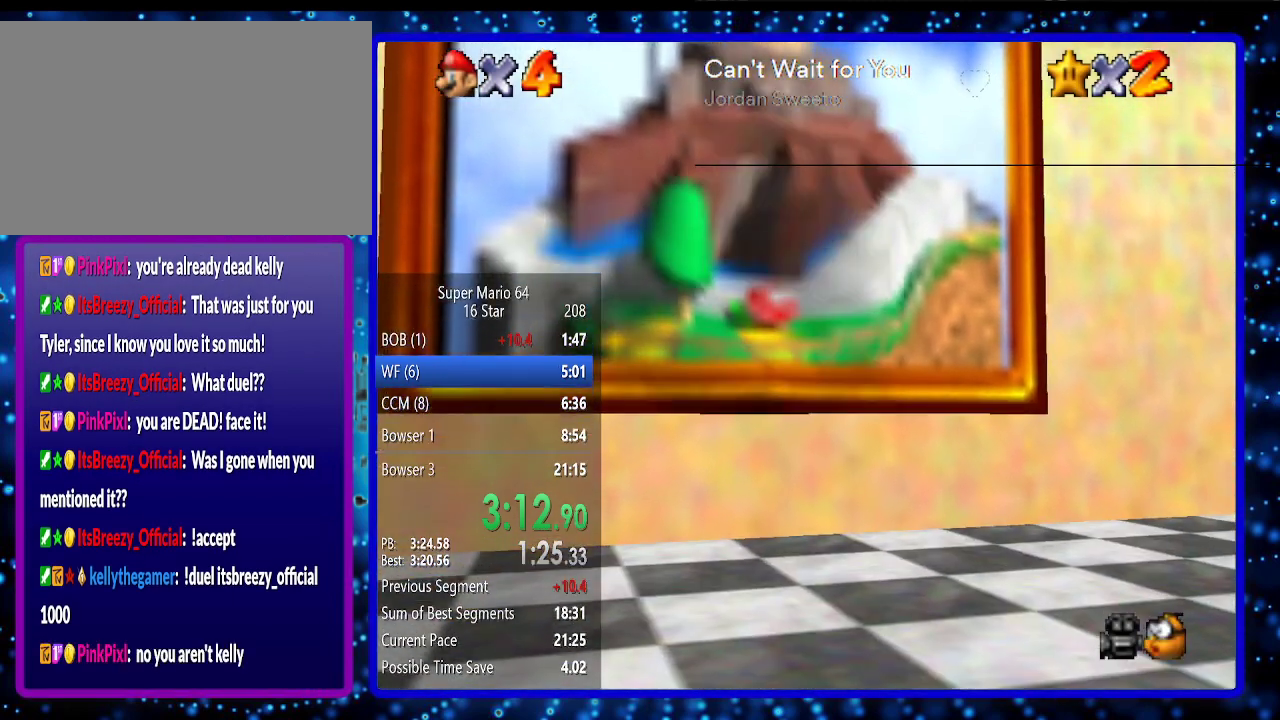
{"buttons": [], "left_stick": "up", "events": [[67, "A", "down"], [150, "A", "up"]]}
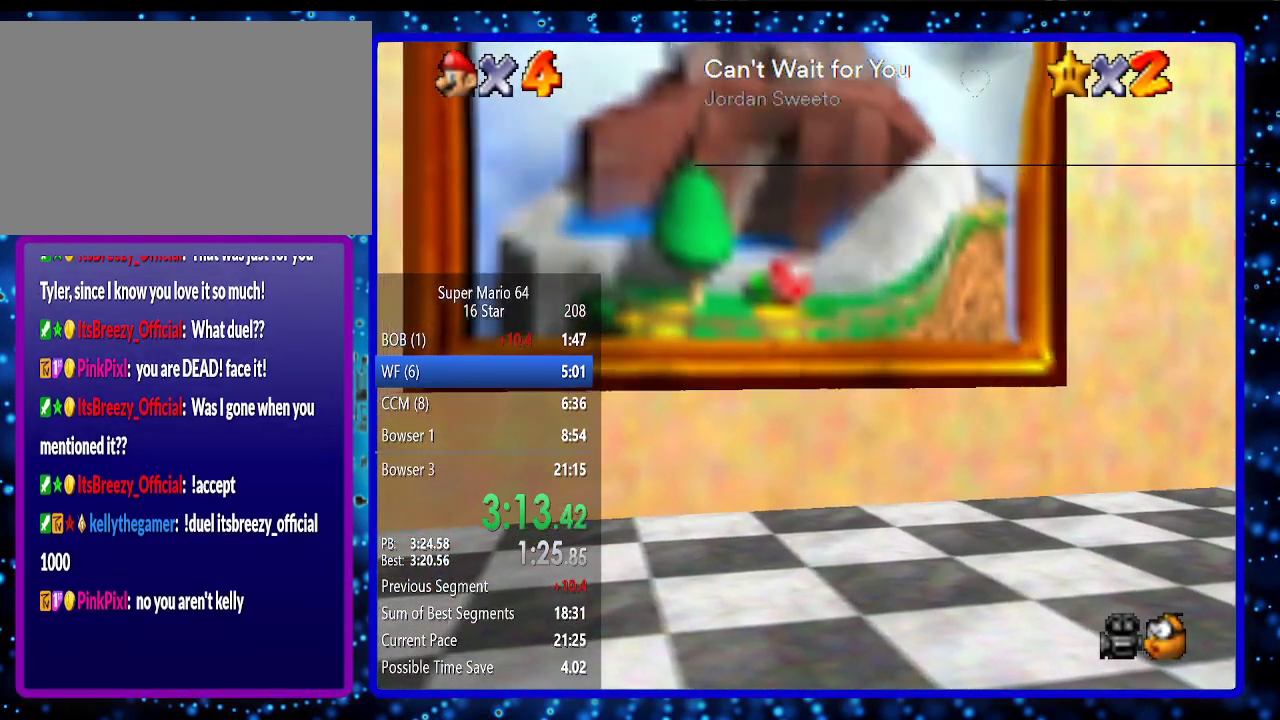
{"buttons": ["A"], "left_stick": "center", "events": [[33, "A", "down"], [67, "left_stick", "center"], [100, "A", "up"], [150, "A", "down"], [267, "A", "up"], [350, "A", "down"], [450, "A", "up"], [500, "A", "down"]]}
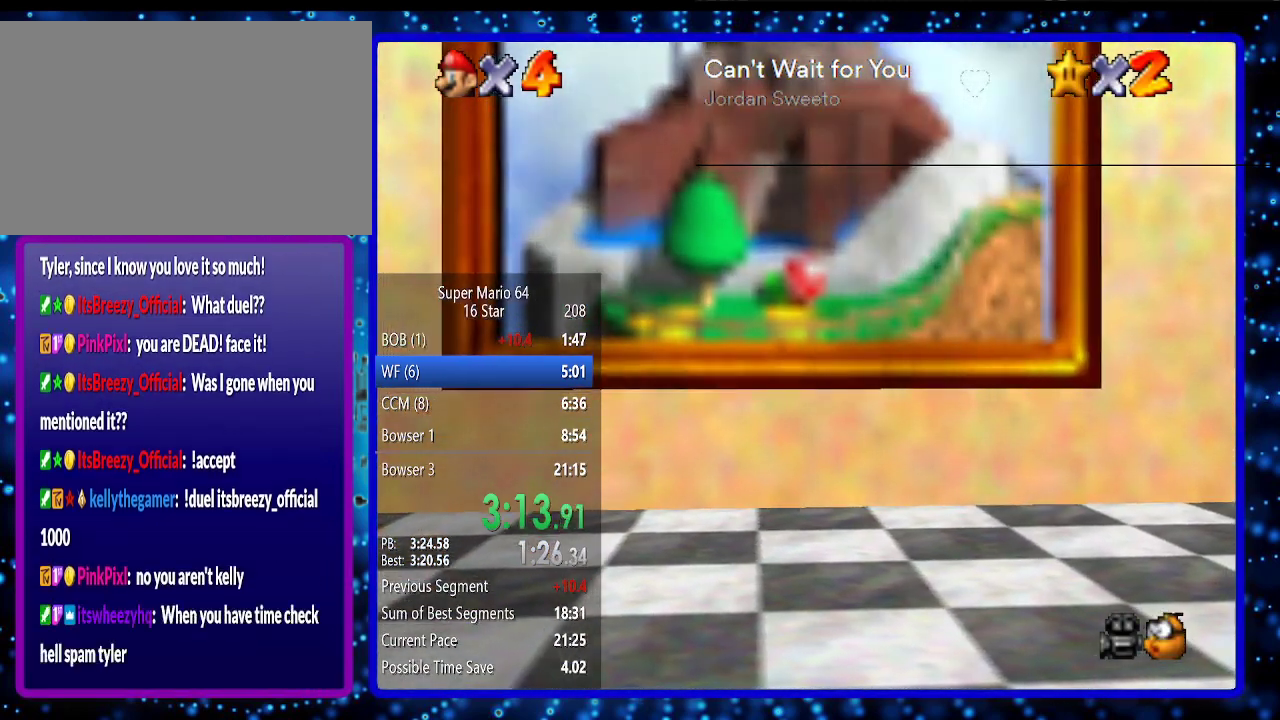
{"buttons": [], "left_stick": "center", "events": [[100, "A", "up"], [183, "A", "down"], [283, "A", "up"], [367, "A", "down"], [467, "A", "up"]]}
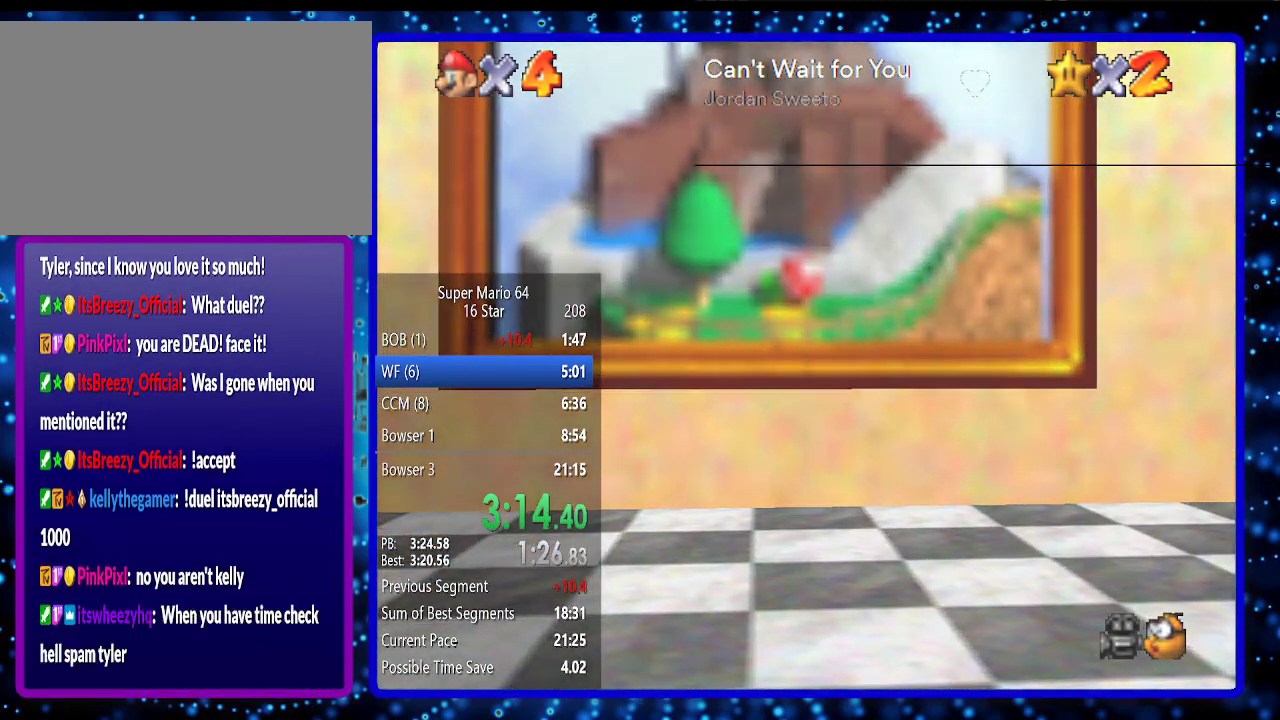
{"buttons": ["A"], "left_stick": "center", "events": [[67, "A", "down"], [133, "A", "up"], [300, "A", "down"], [333, "A", "up"], [417, "A", "down"]]}
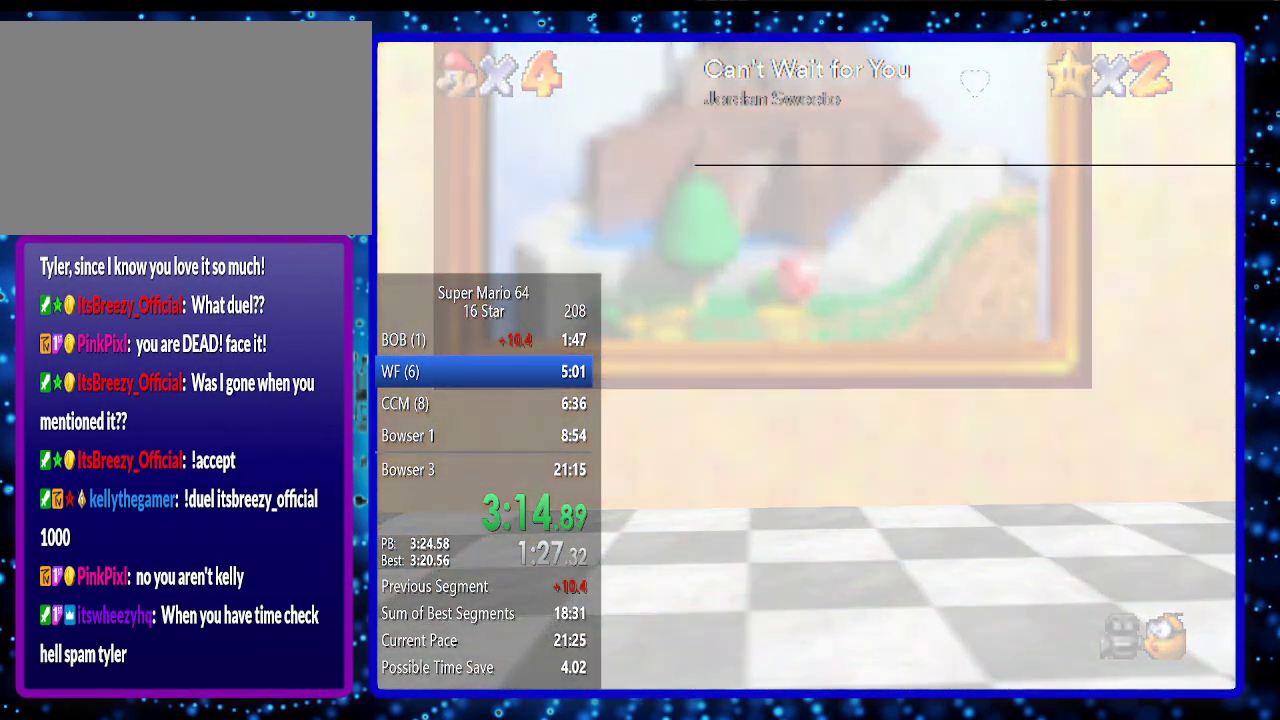
{"buttons": ["A"], "left_stick": "center", "events": [[50, "A", "up"], [133, "A", "down"], [200, "A", "up"], [300, "A", "down"], [383, "A", "up"], [483, "A", "down"]]}
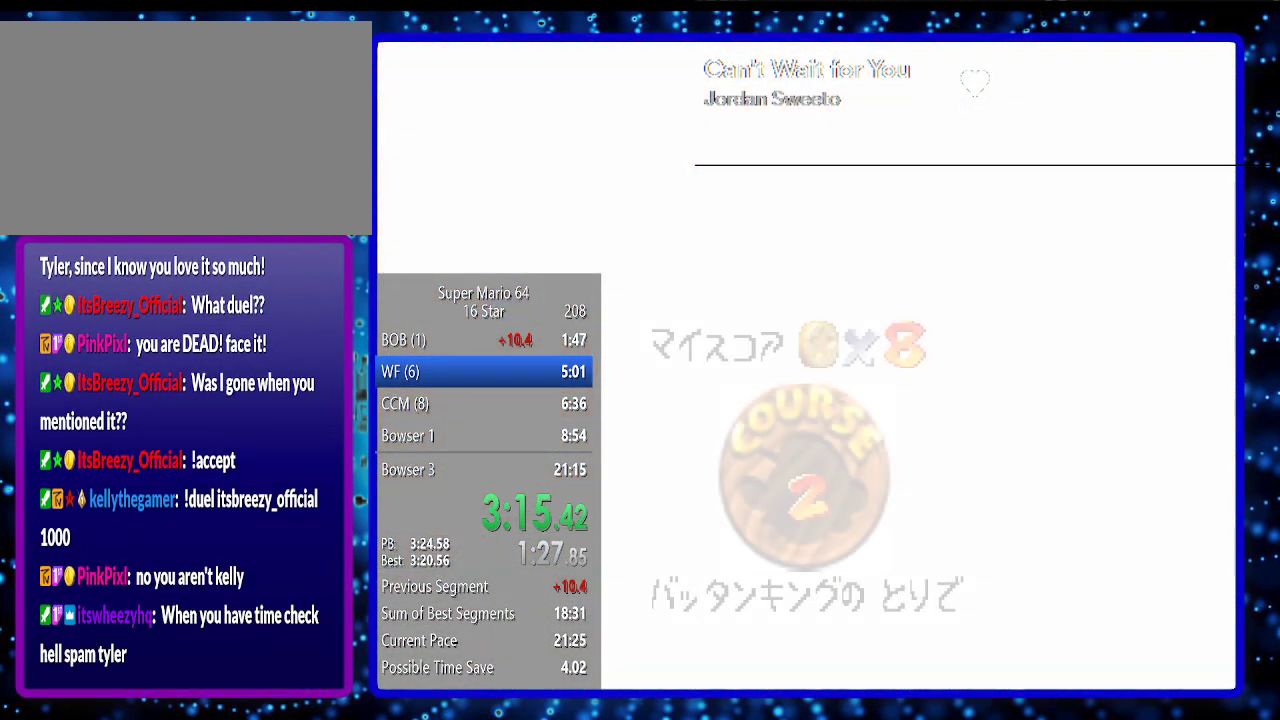
{"buttons": [], "left_stick": "center", "events": [[83, "A", "up"], [133, "A", "down"], [267, "A", "up"], [333, "A", "down"], [450, "A", "up"]]}
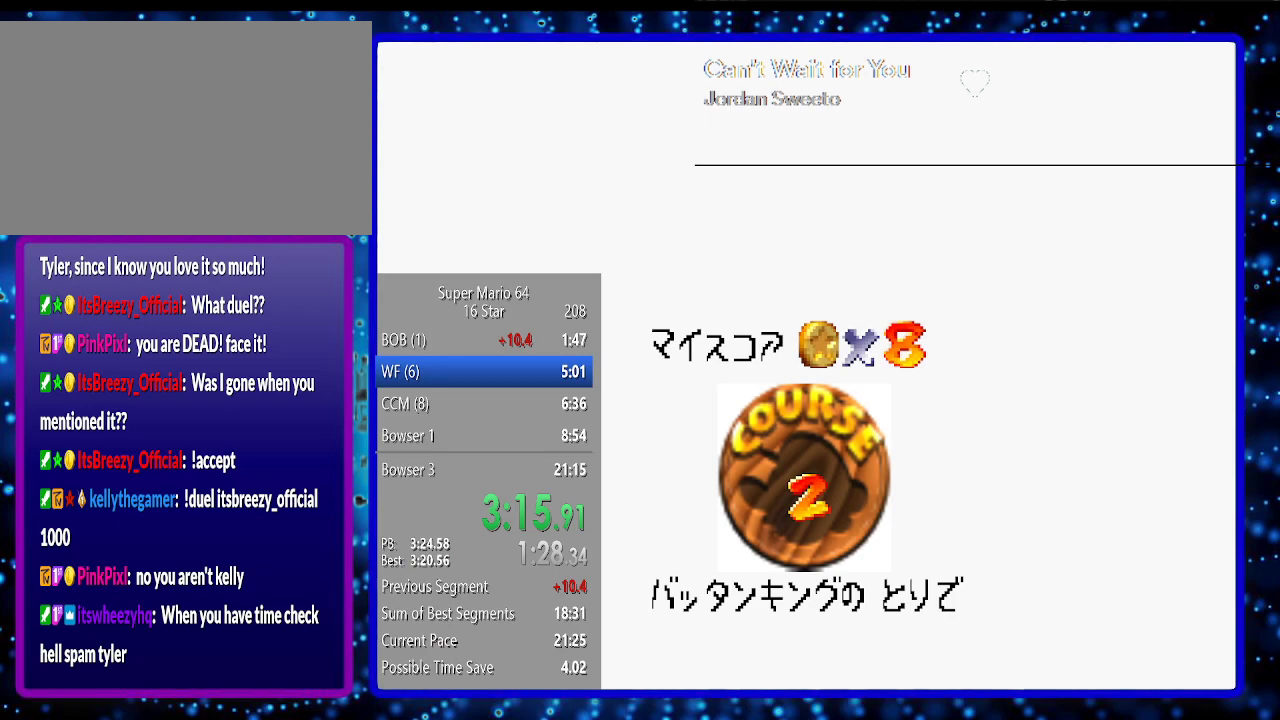
{"buttons": ["A"], "left_stick": "center", "events": [[233, "A", "down"], [333, "A", "up"], [400, "A", "down"]]}
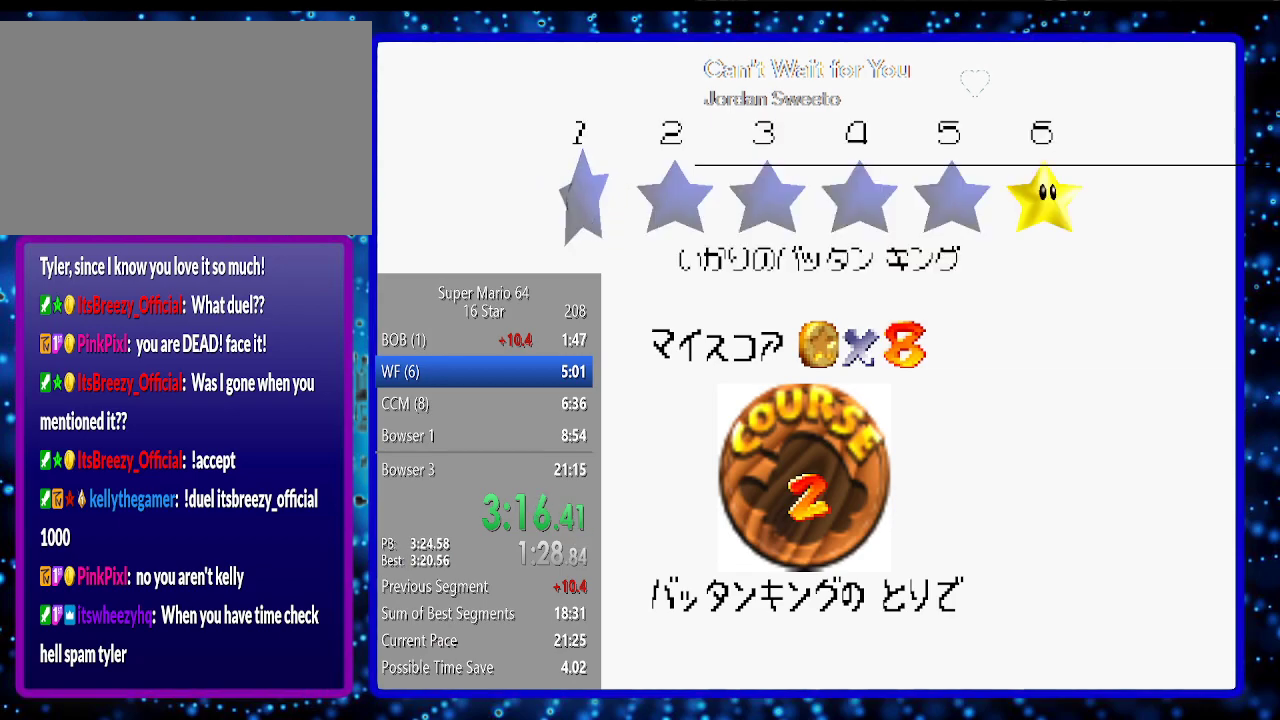
{"buttons": ["A"], "left_stick": "center", "events": [[17, "A", "up"], [100, "A", "down"], [200, "A", "up"], [267, "A", "down"], [367, "A", "up"], [433, "A", "down"]]}
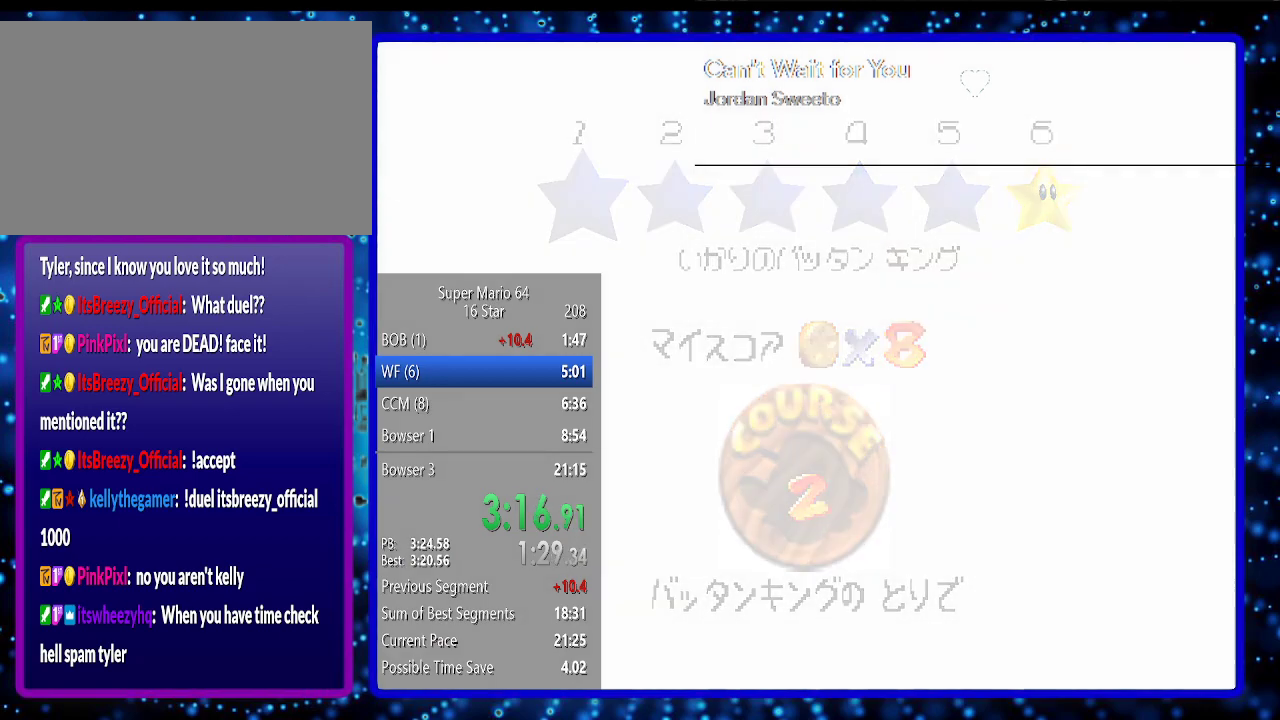
{"buttons": ["A"], "left_stick": "center", "events": [[50, "A", "up"], [150, "A", "down"]]}
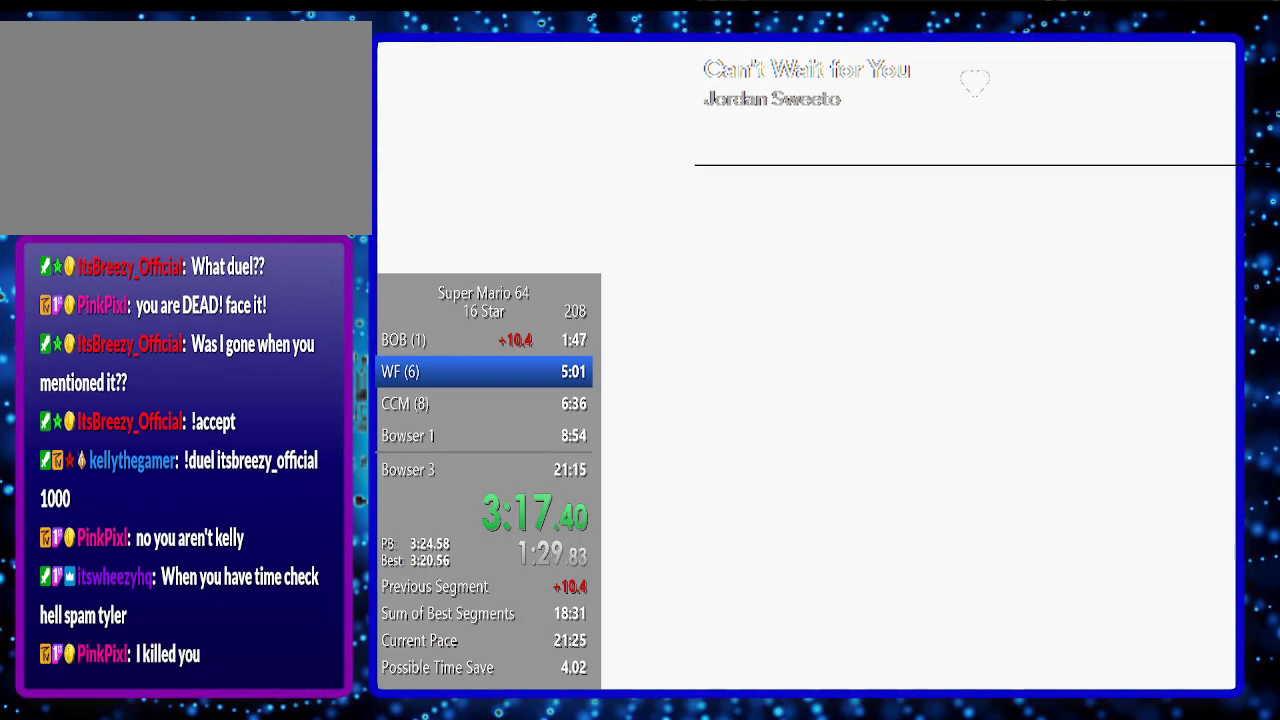
{"buttons": [], "left_stick": "center", "events": [[300, "A", "up"]]}
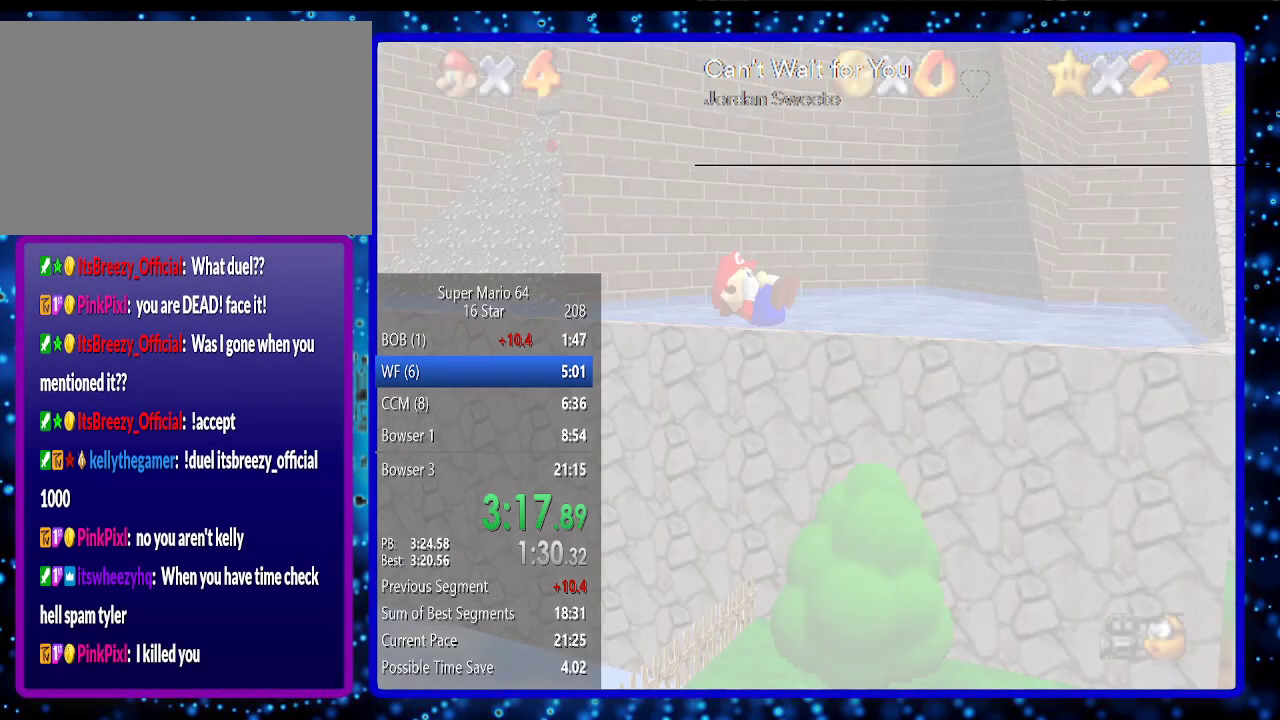
{"buttons": [], "left_stick": "center", "events": []}
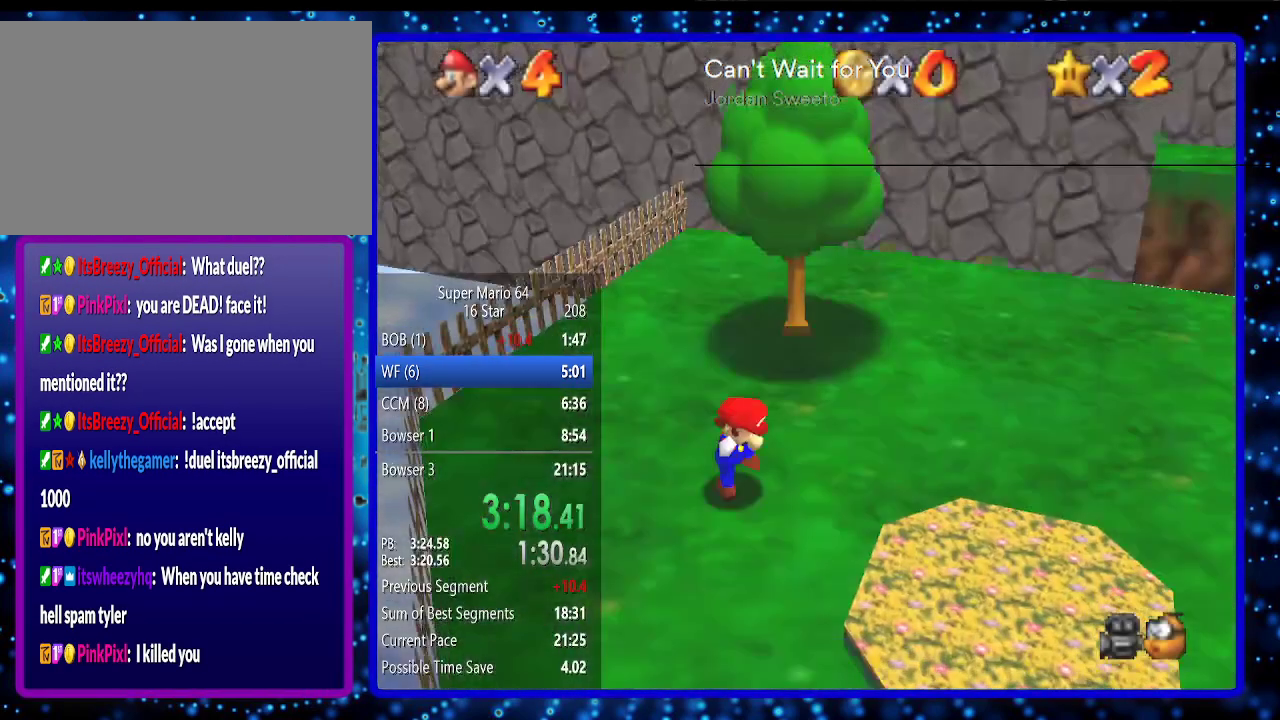
{"buttons": [], "left_stick": "up-right", "events": [[217, "left_stick", "up-right"]]}
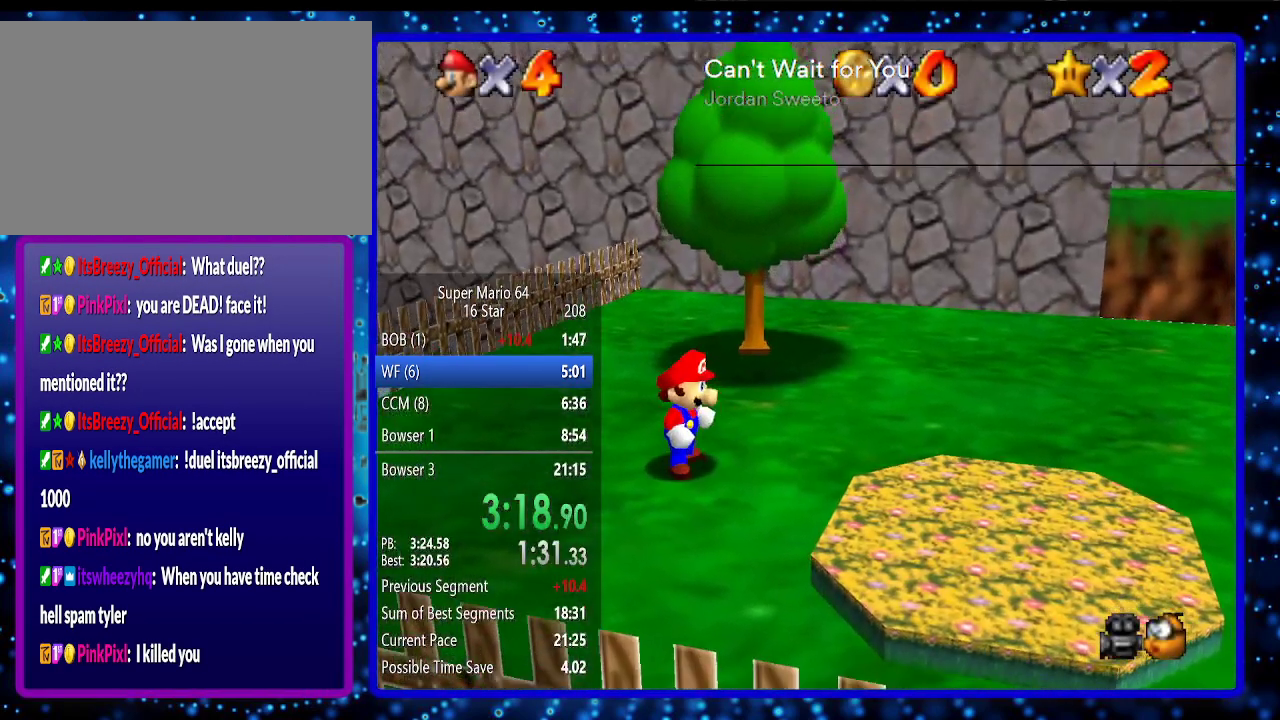
{"buttons": ["Z"], "left_stick": "up", "events": [[450, "Z", "down"], [483, "left_stick", "up"]]}
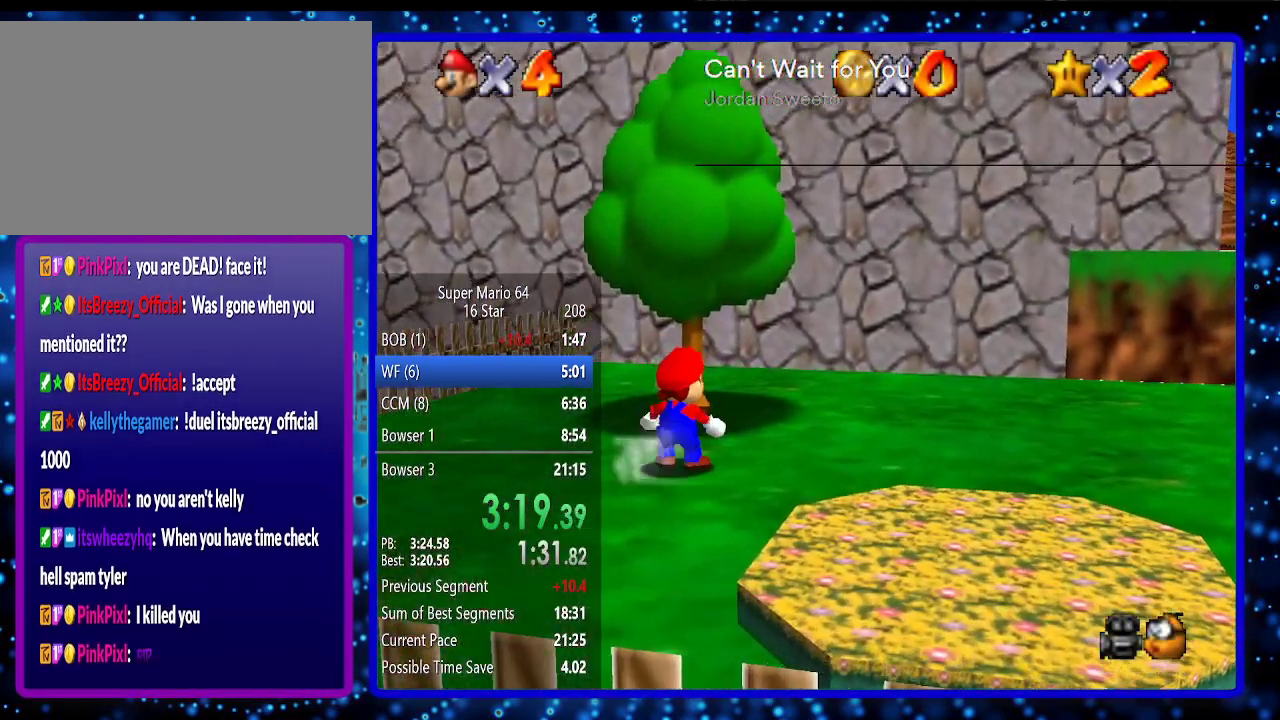
{"buttons": [], "left_stick": "up-left", "events": [[17, "A", "down"], [50, "Z", "up"], [133, "A", "up"], [367, "left_stick", "up-left"]]}
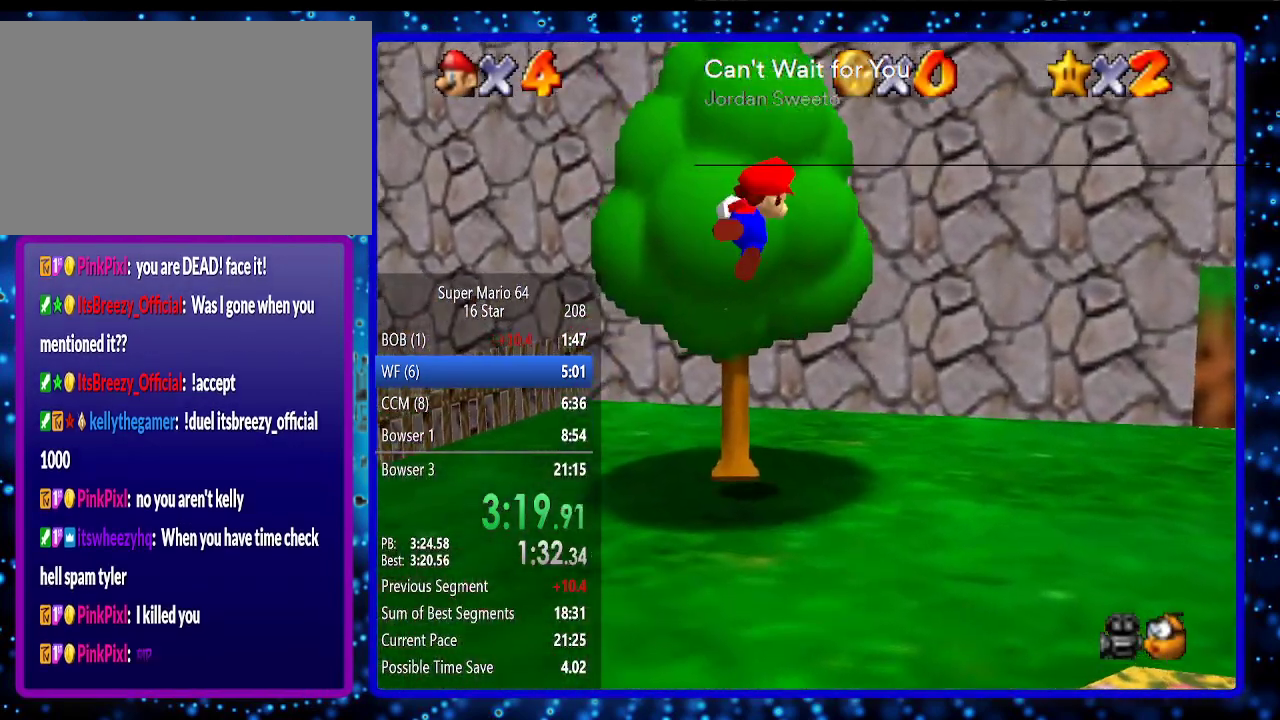
{"buttons": [], "left_stick": "up", "events": [[17, "left_stick", "up"]]}